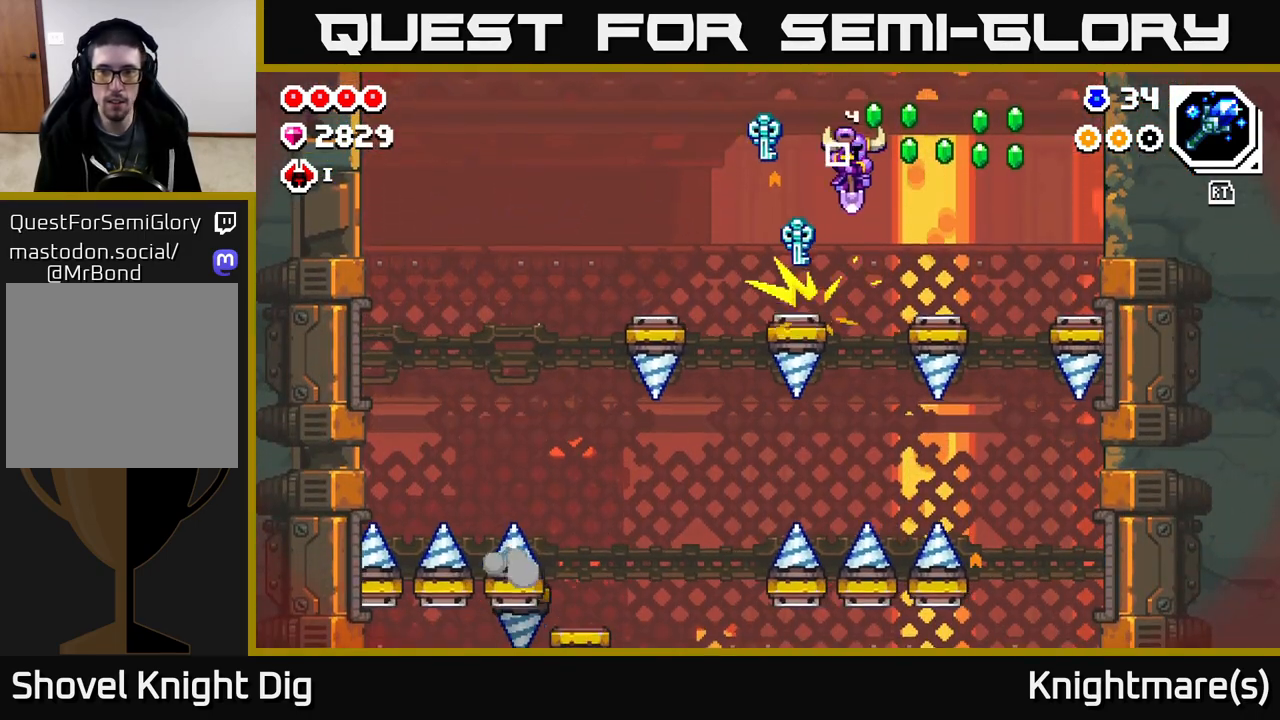
Gameplay with a controller (Xbox layout); each line is a JSON object with the inputs held at the frame after it. "events" lists button and stick changes between this image and that frame as [ms after this image, input, new state], when the widget could be followed in between.
{"buttons": ["A"], "left_stick": "down-left", "right_stick": "center", "events": [[317, "left_stick", "down-left"]]}
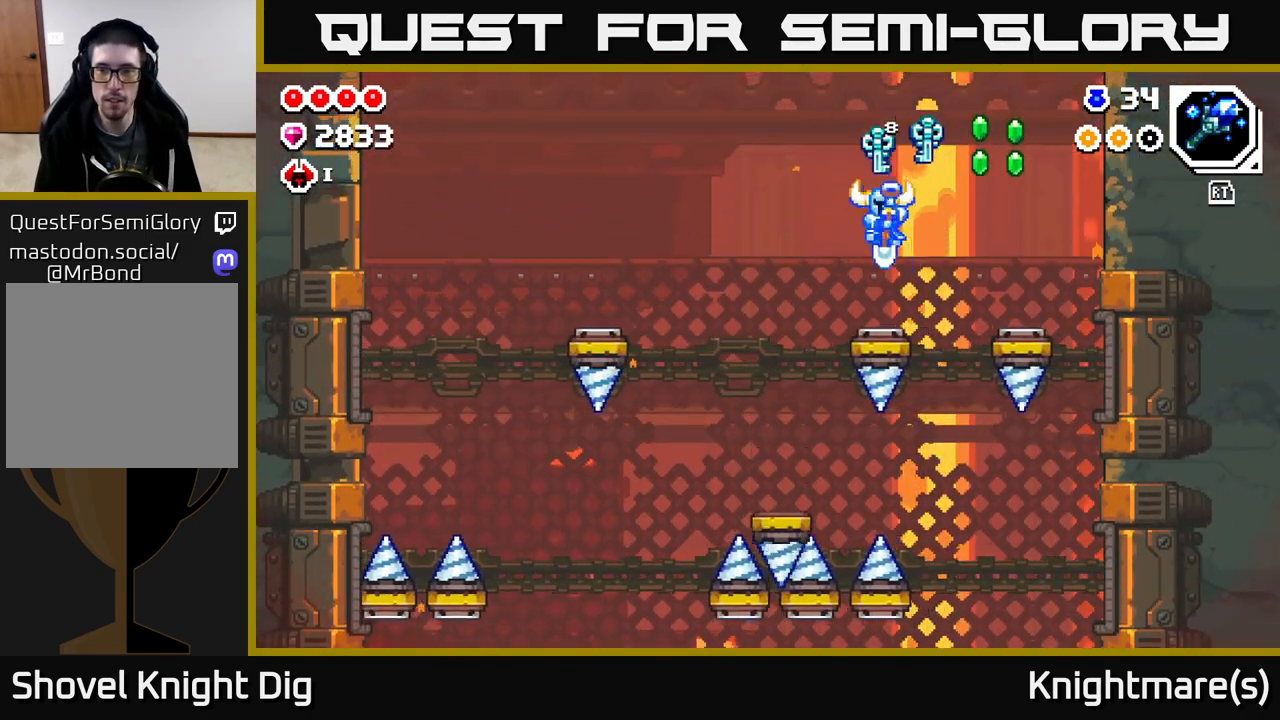
{"buttons": ["A"], "left_stick": "right", "right_stick": "center", "events": [[67, "left_stick", "down-right"], [150, "left_stick", "right"]]}
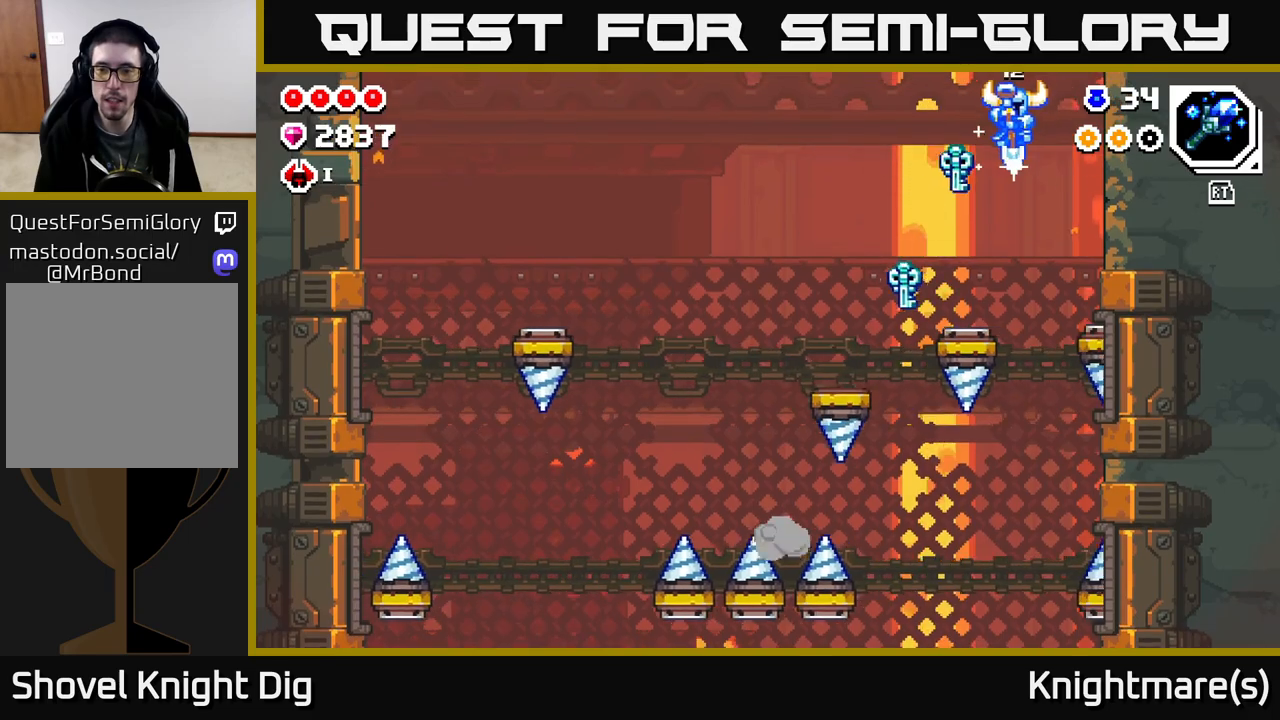
{"buttons": ["A"], "left_stick": "down", "right_stick": "center", "events": [[200, "left_stick", "down-left"], [450, "left_stick", "down"]]}
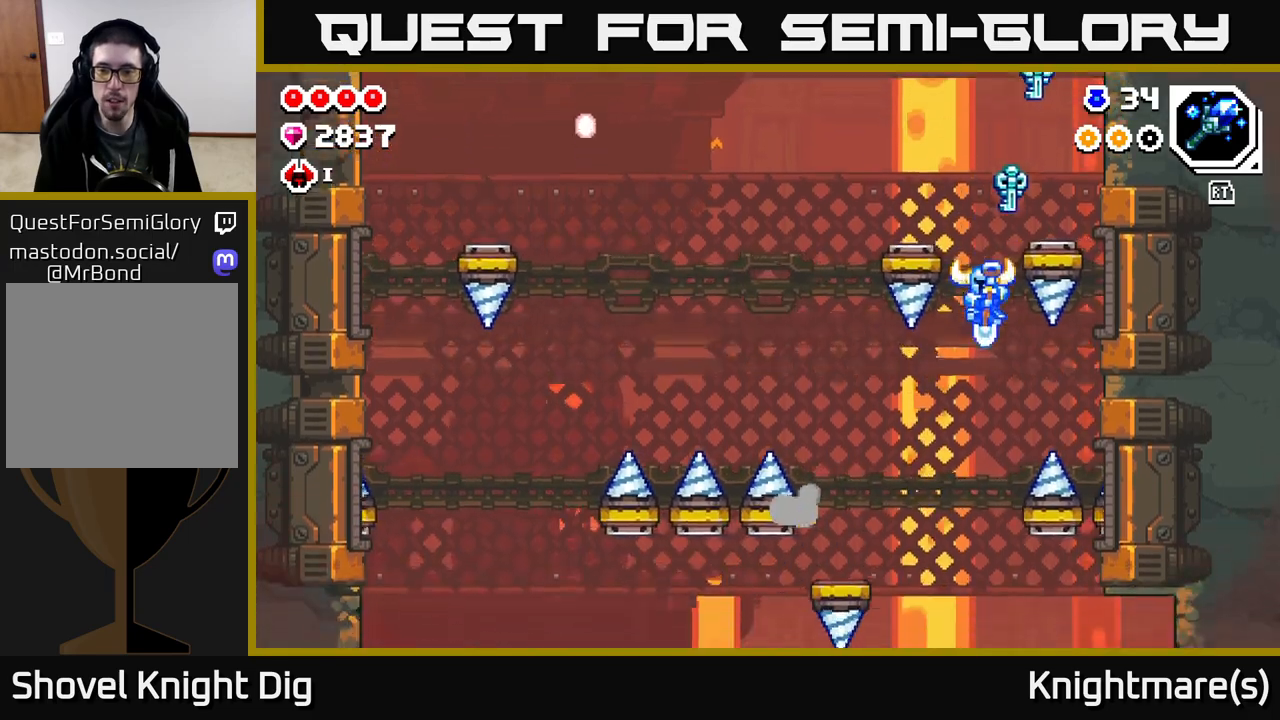
{"buttons": ["A"], "left_stick": "down-left", "right_stick": "center", "events": [[217, "left_stick", "down-left"]]}
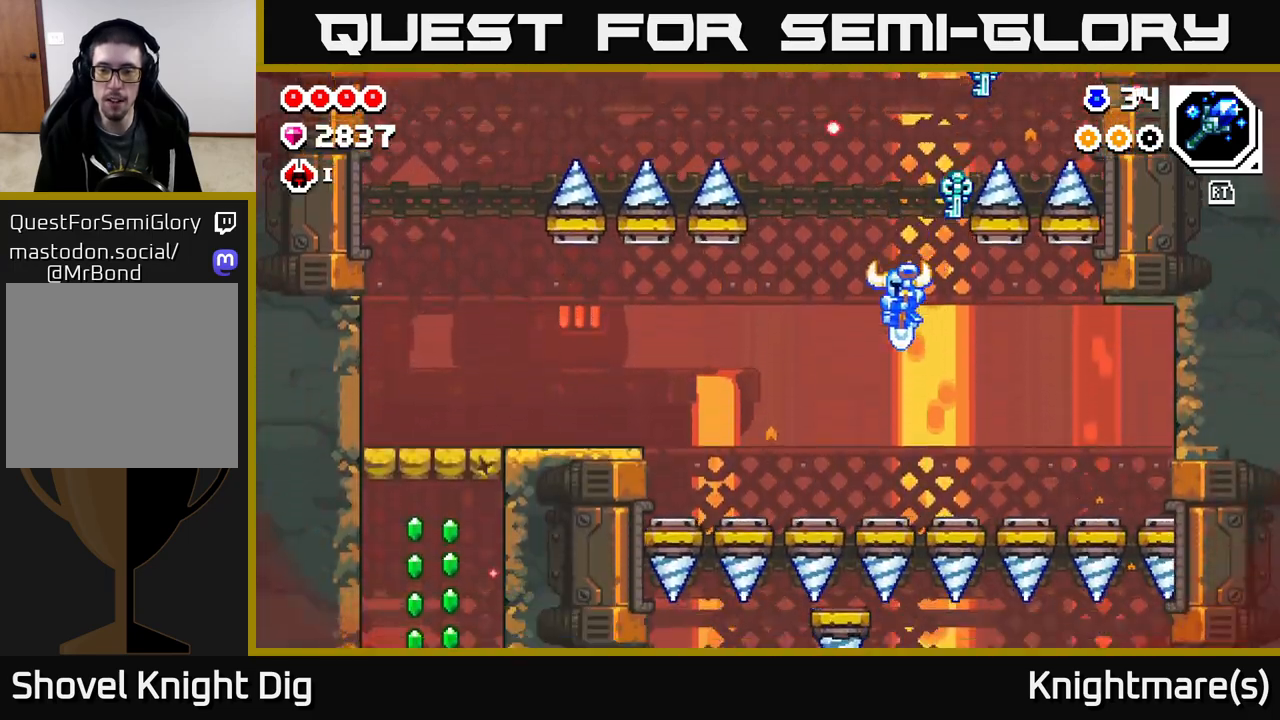
{"buttons": ["A"], "left_stick": "down-left", "right_stick": "center", "events": []}
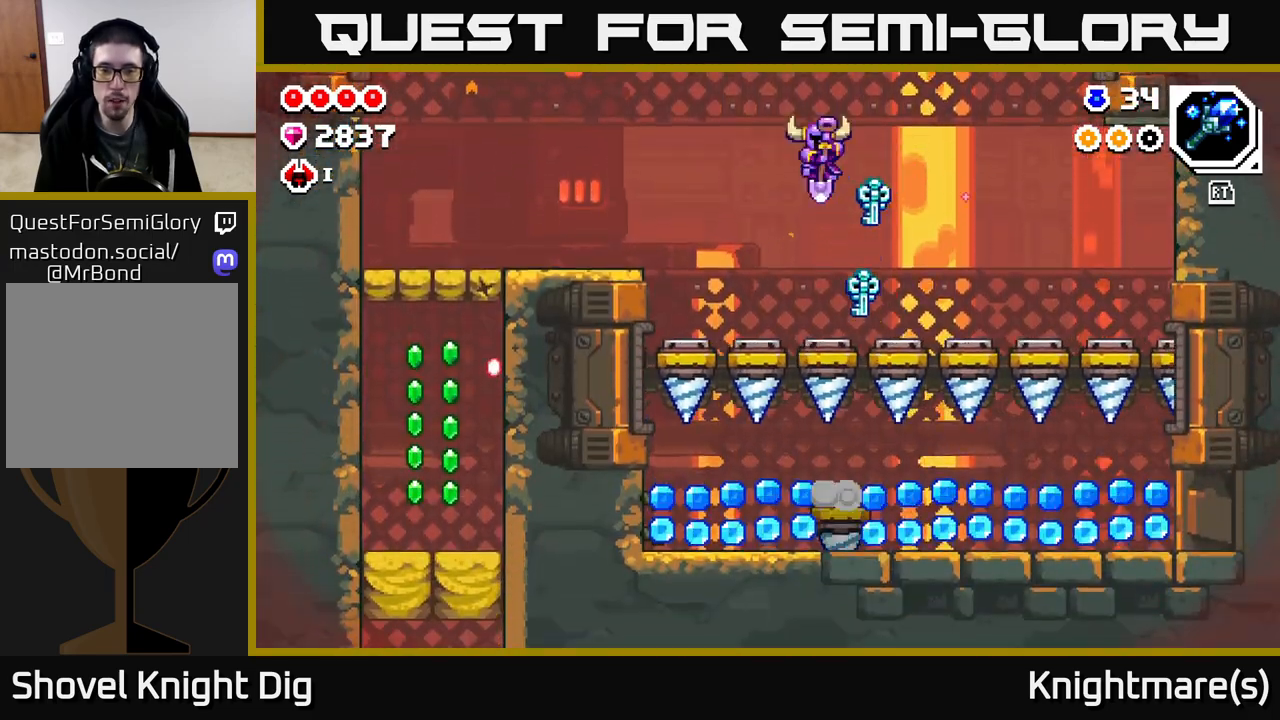
{"buttons": ["A"], "left_stick": "down-left", "right_stick": "center", "events": [[100, "left_stick", "down-right"], [417, "left_stick", "down-left"]]}
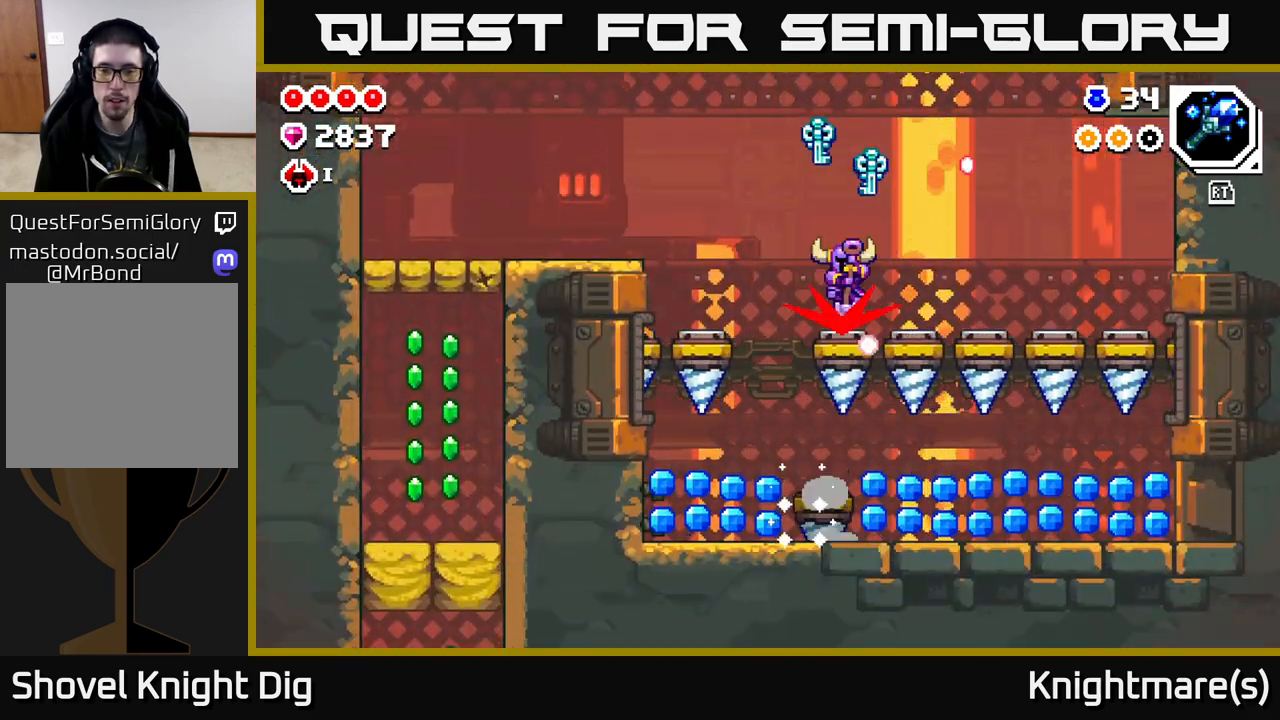
{"buttons": [], "left_stick": "center", "right_stick": "center", "events": [[150, "left_stick", "down"], [283, "A", "up"], [400, "left_stick", "center"]]}
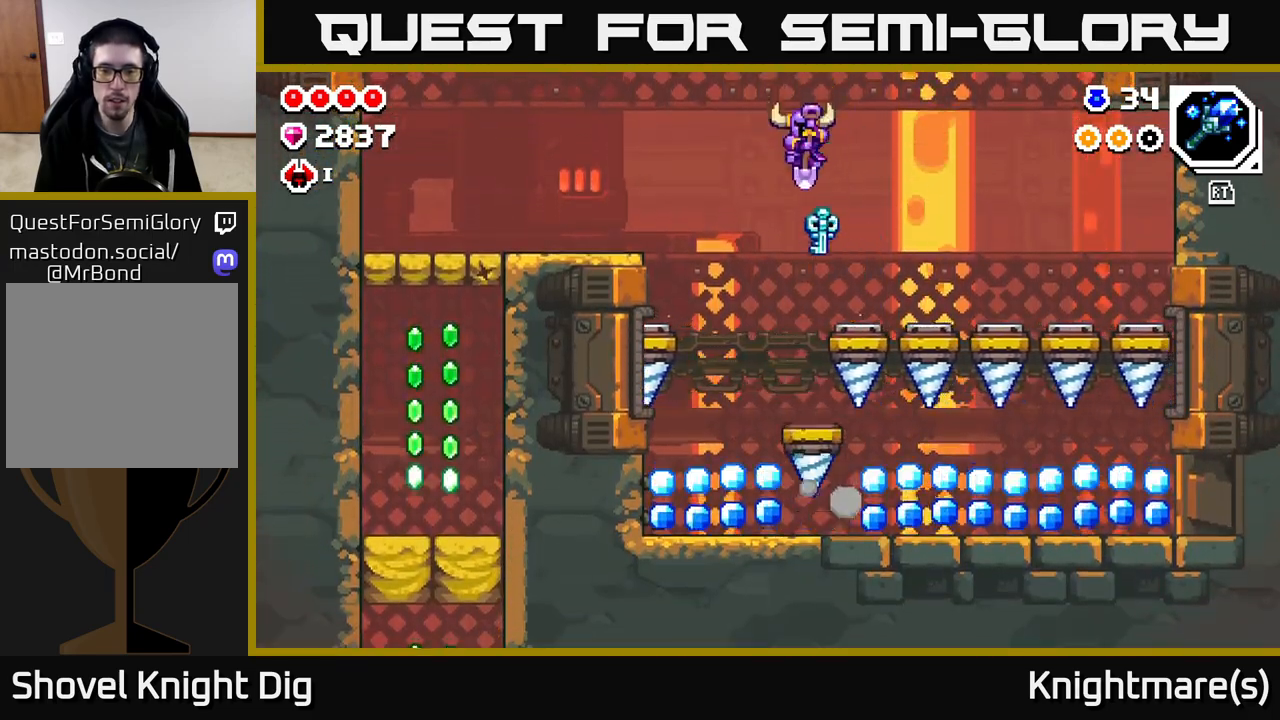
{"buttons": [], "left_stick": "left", "right_stick": "center", "events": [[50, "left_stick", "left"]]}
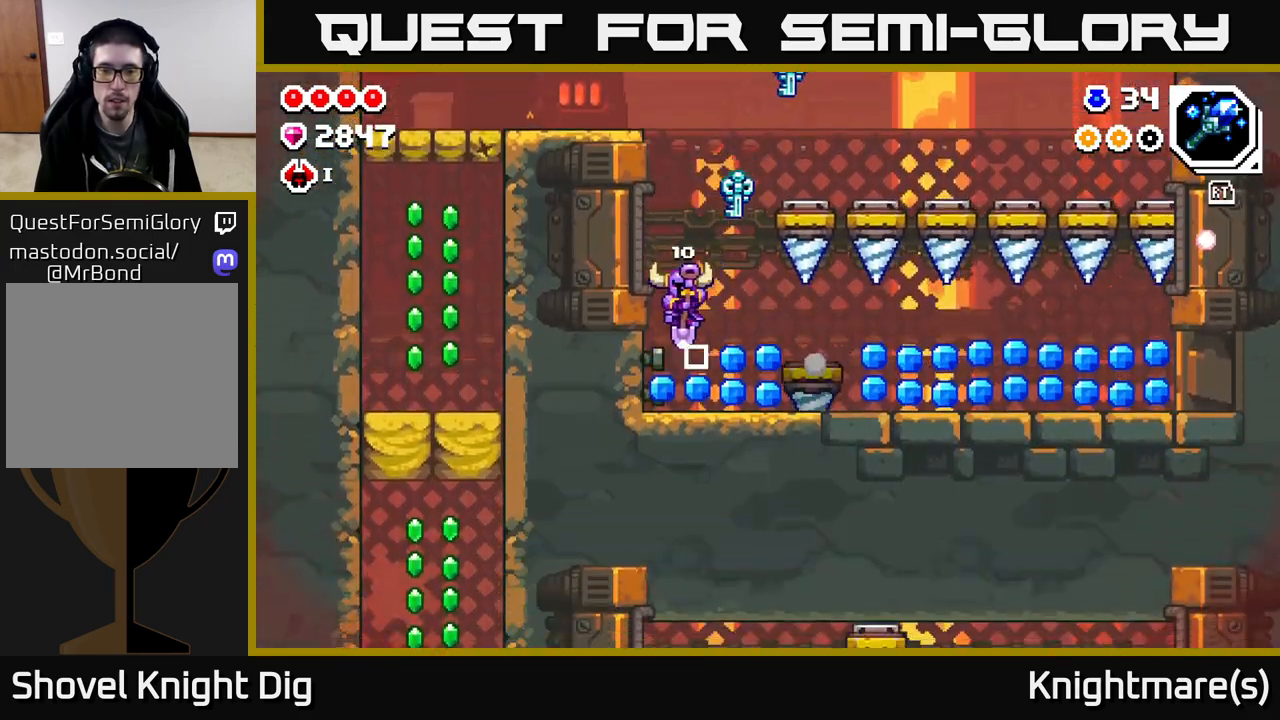
{"buttons": [], "left_stick": "right", "right_stick": "center", "events": [[83, "left_stick", "right"]]}
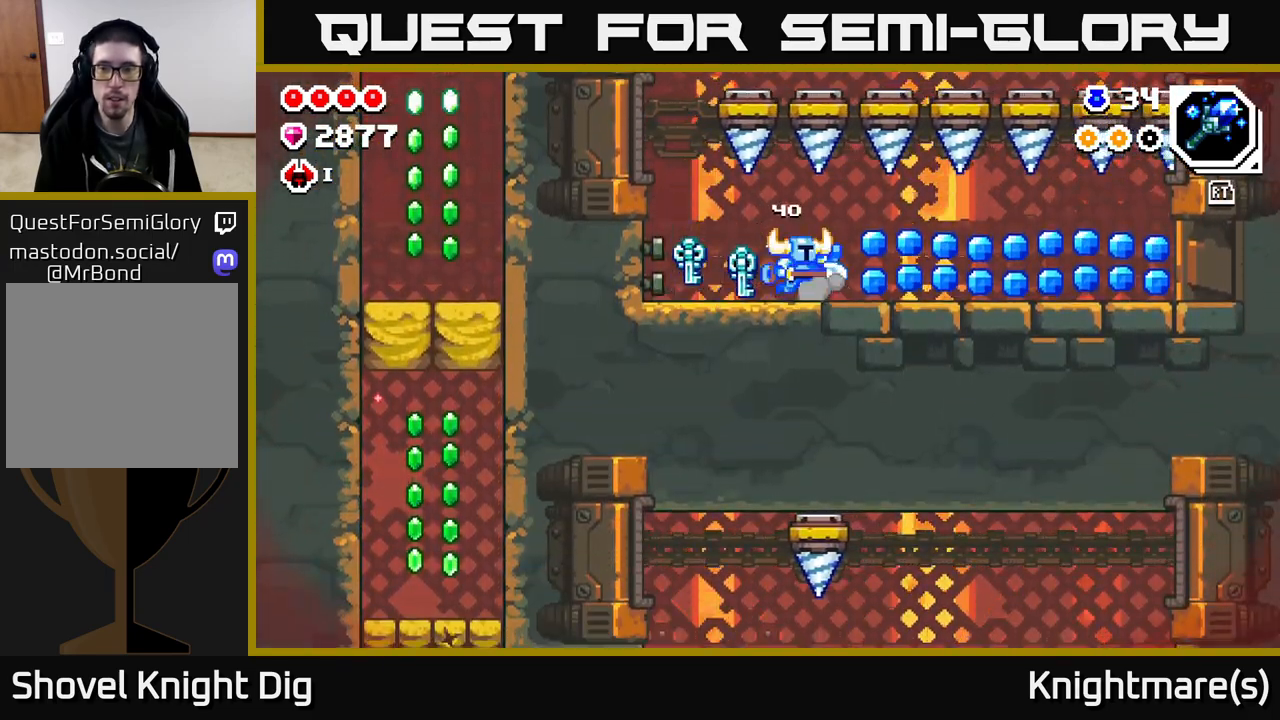
{"buttons": [], "left_stick": "right", "right_stick": "center", "events": []}
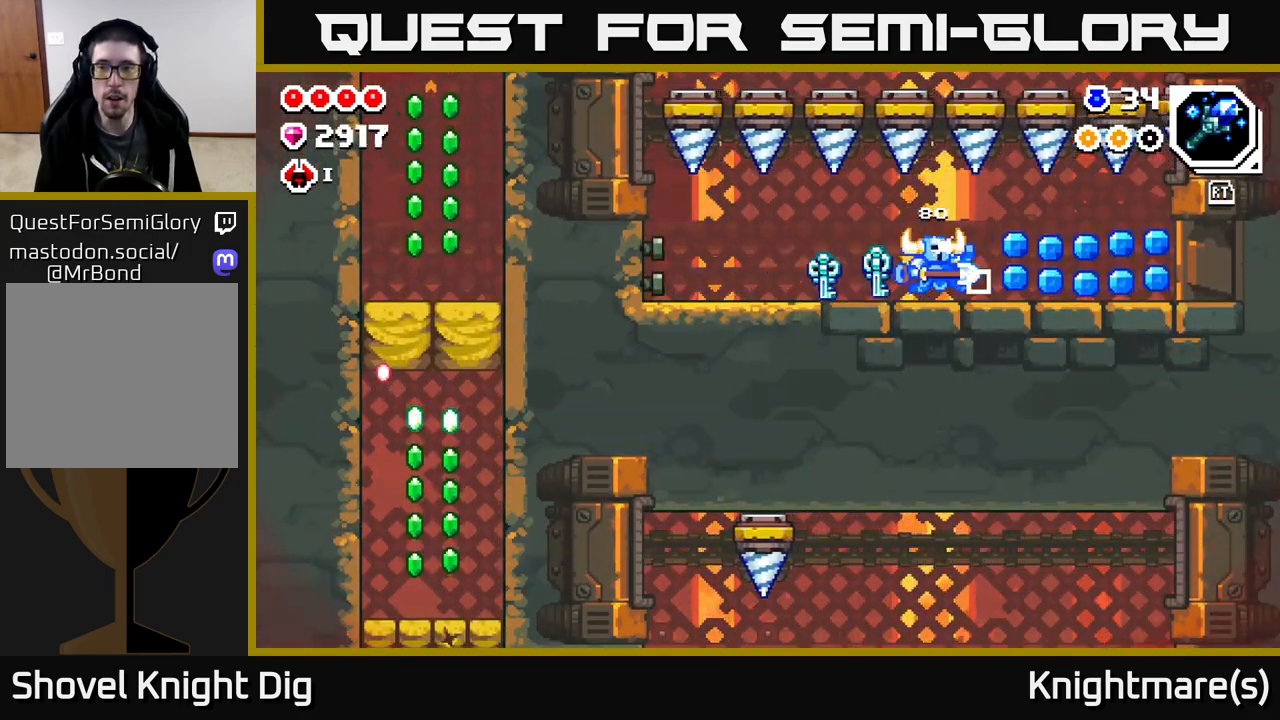
{"buttons": [], "left_stick": "right", "right_stick": "center", "events": []}
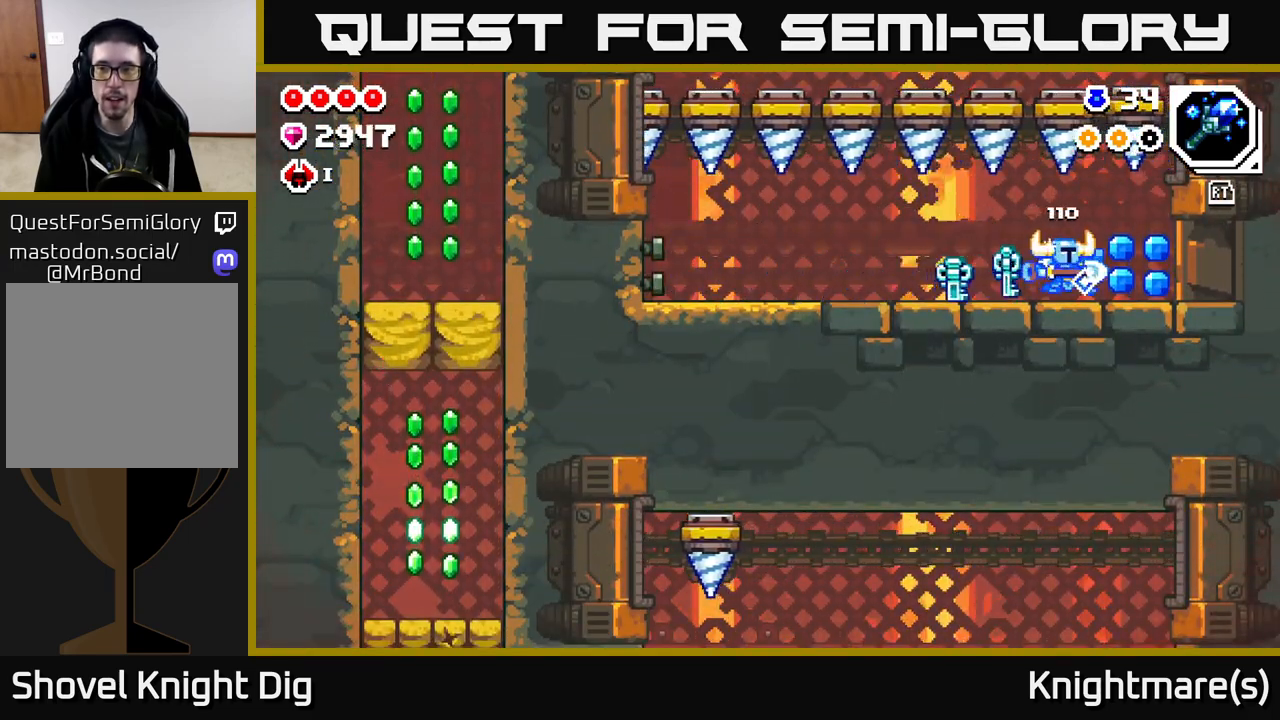
{"buttons": [], "left_stick": "left", "right_stick": "center", "events": [[217, "left_stick", "left"]]}
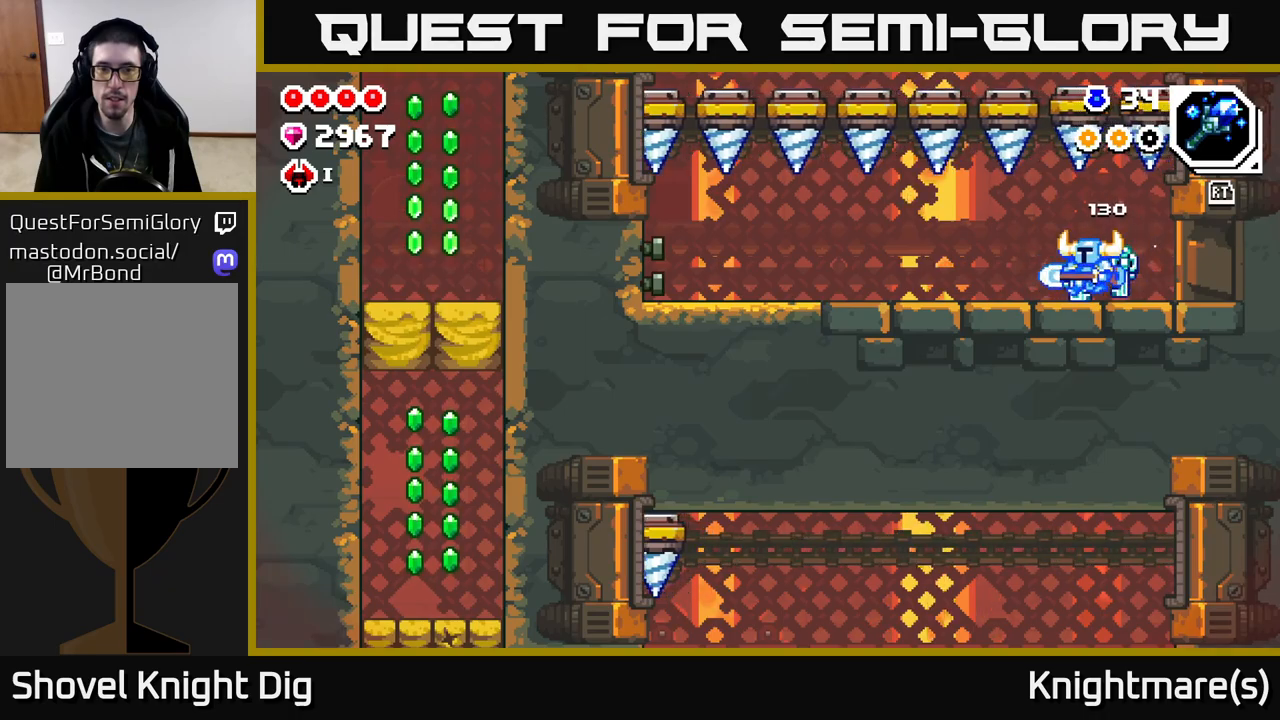
{"buttons": [], "left_stick": "left", "right_stick": "center", "events": []}
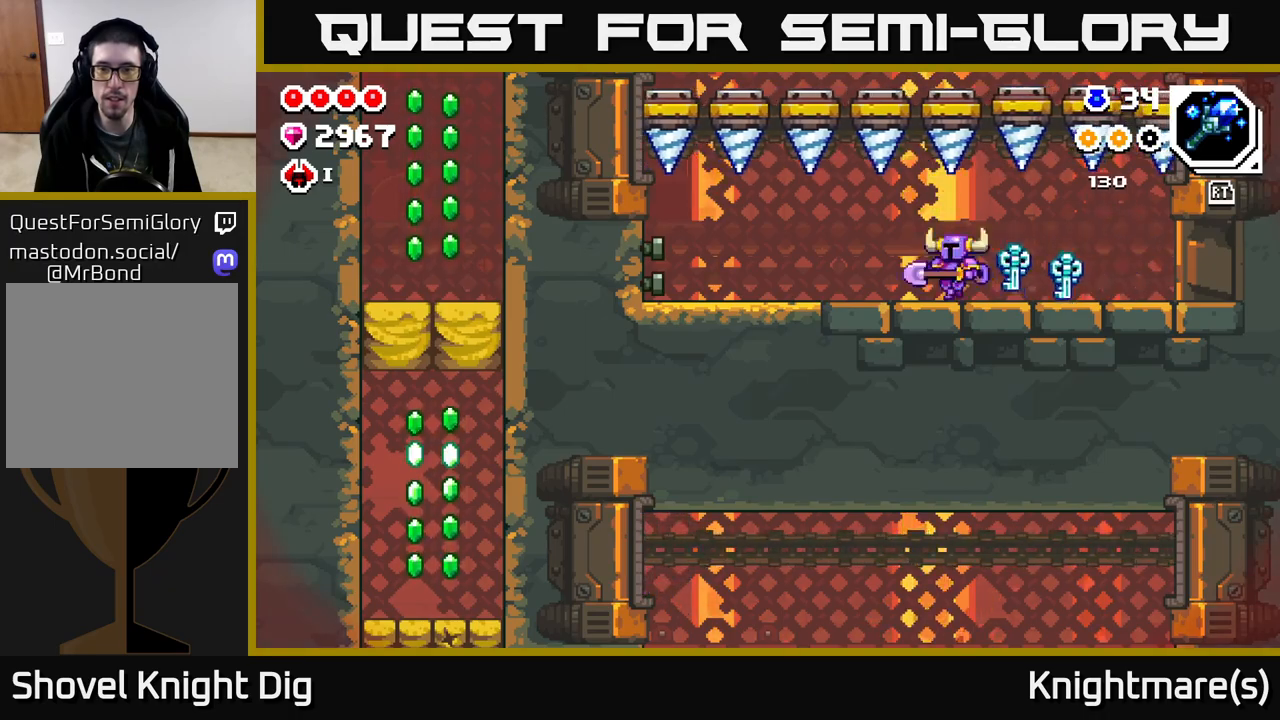
{"buttons": [], "left_stick": "left", "right_stick": "center", "events": []}
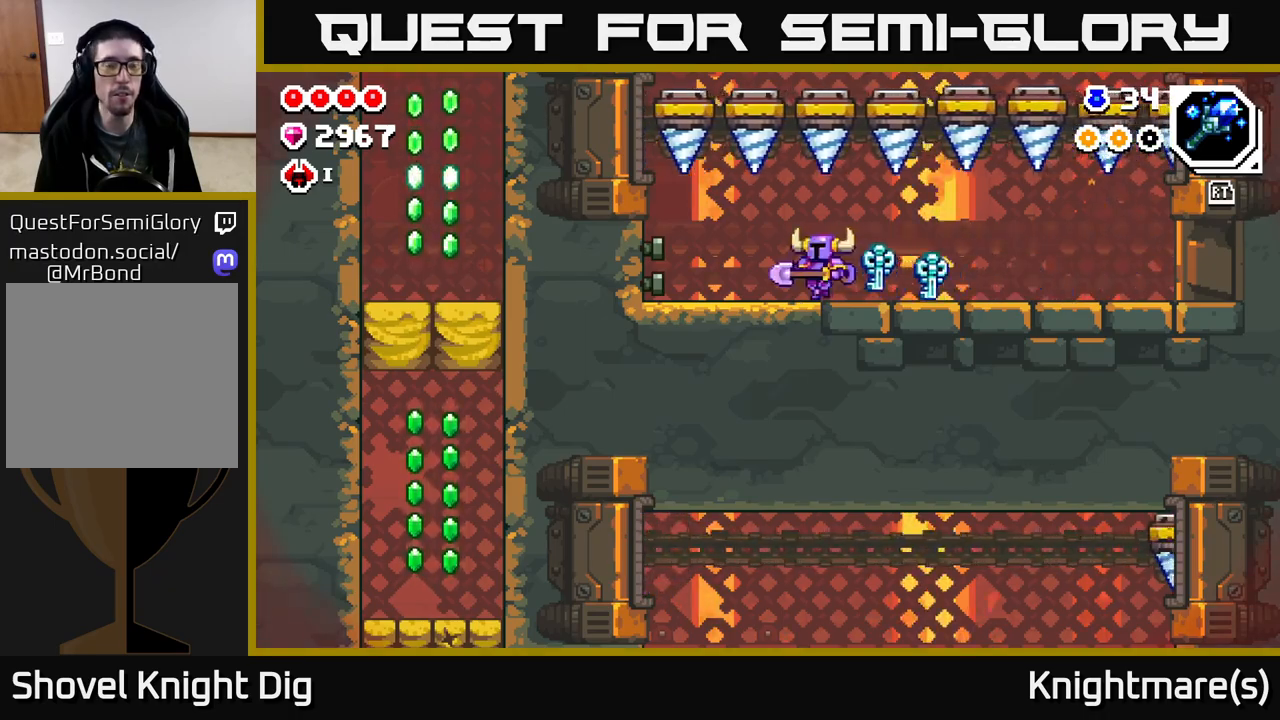
{"buttons": [], "left_stick": "left", "right_stick": "center", "events": [[233, "X", "down"], [317, "X", "up"]]}
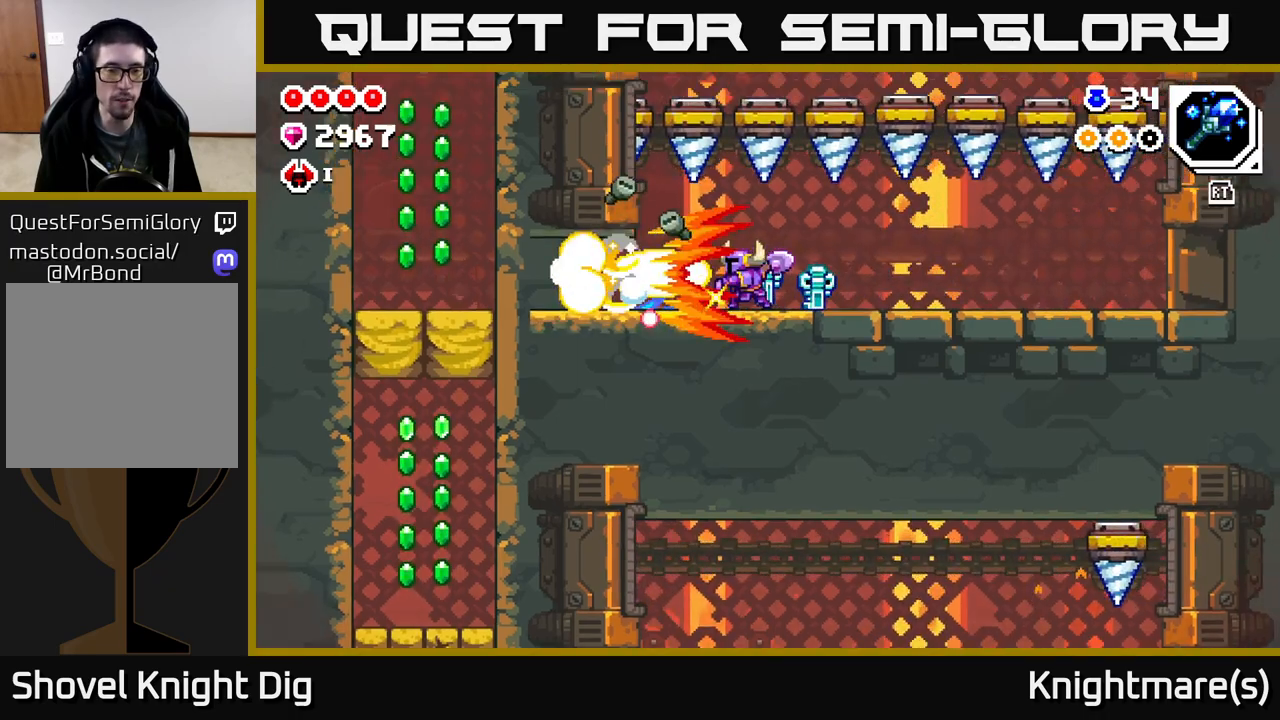
{"buttons": [], "left_stick": "left", "right_stick": "center", "events": []}
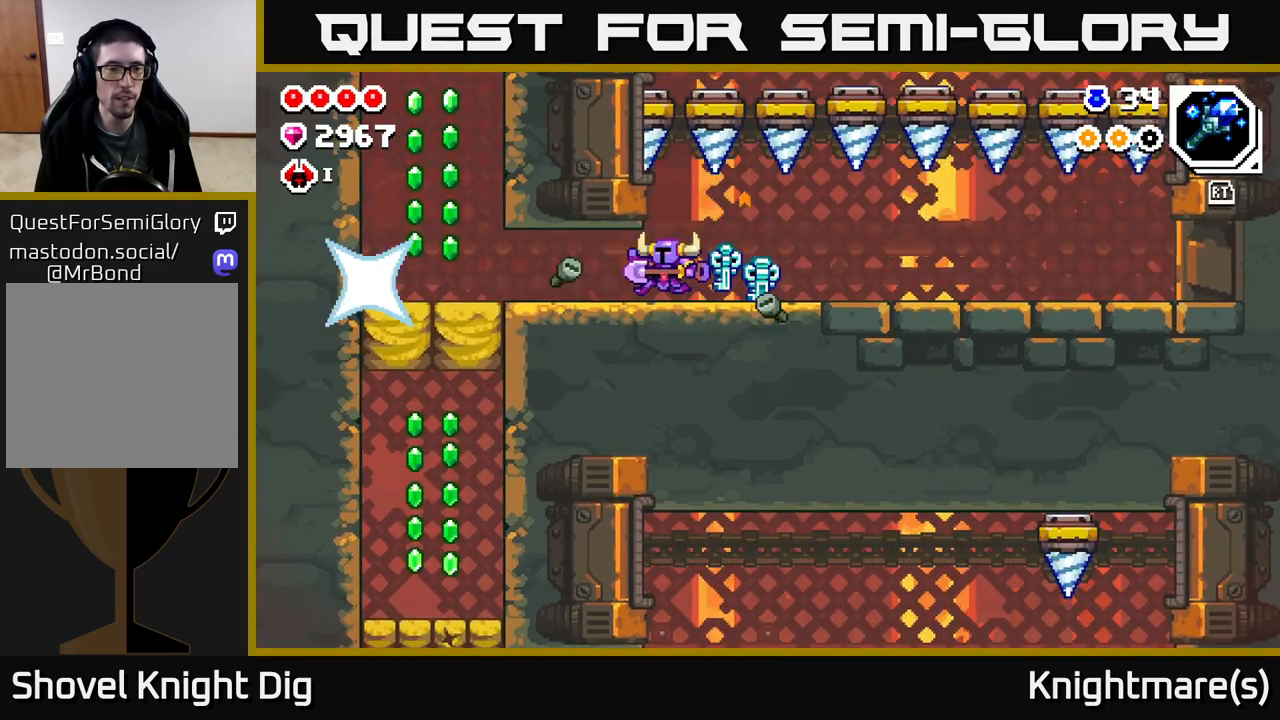
{"buttons": [], "left_stick": "left", "right_stick": "center", "events": []}
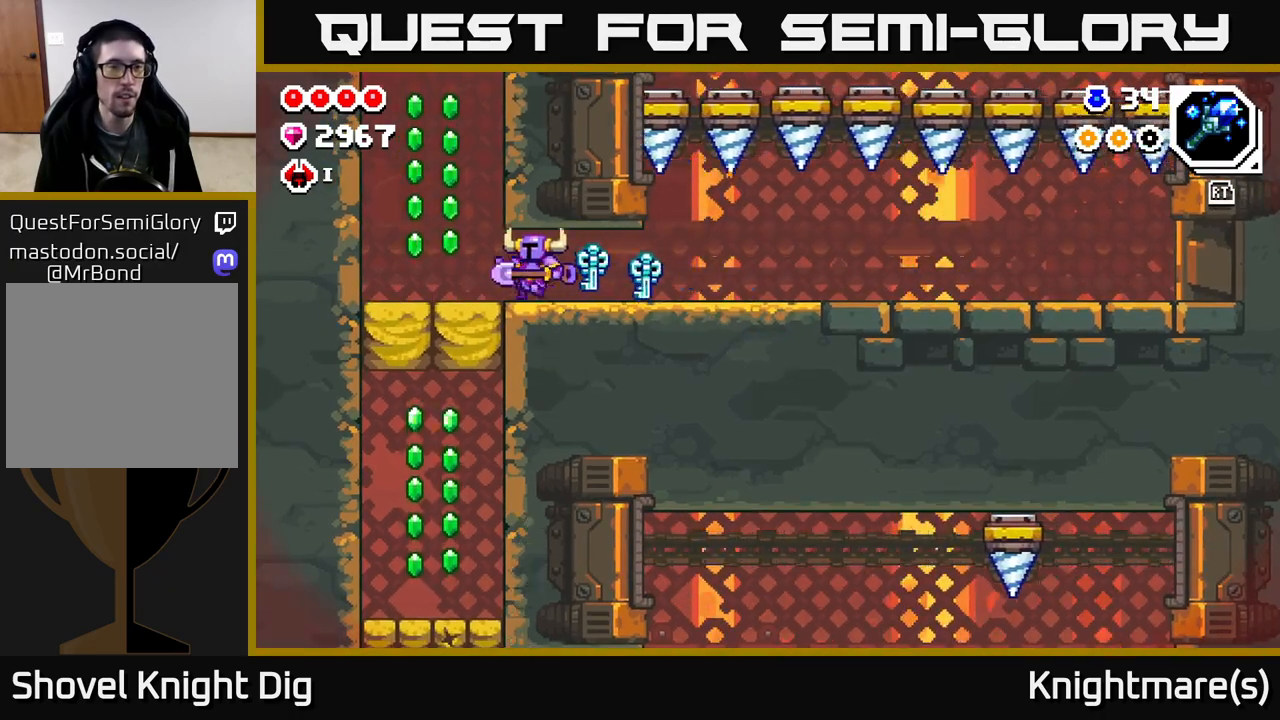
{"buttons": ["A"], "left_stick": "center", "right_stick": "center", "events": [[183, "left_stick", "up-left"], [350, "A", "down"], [467, "left_stick", "center"]]}
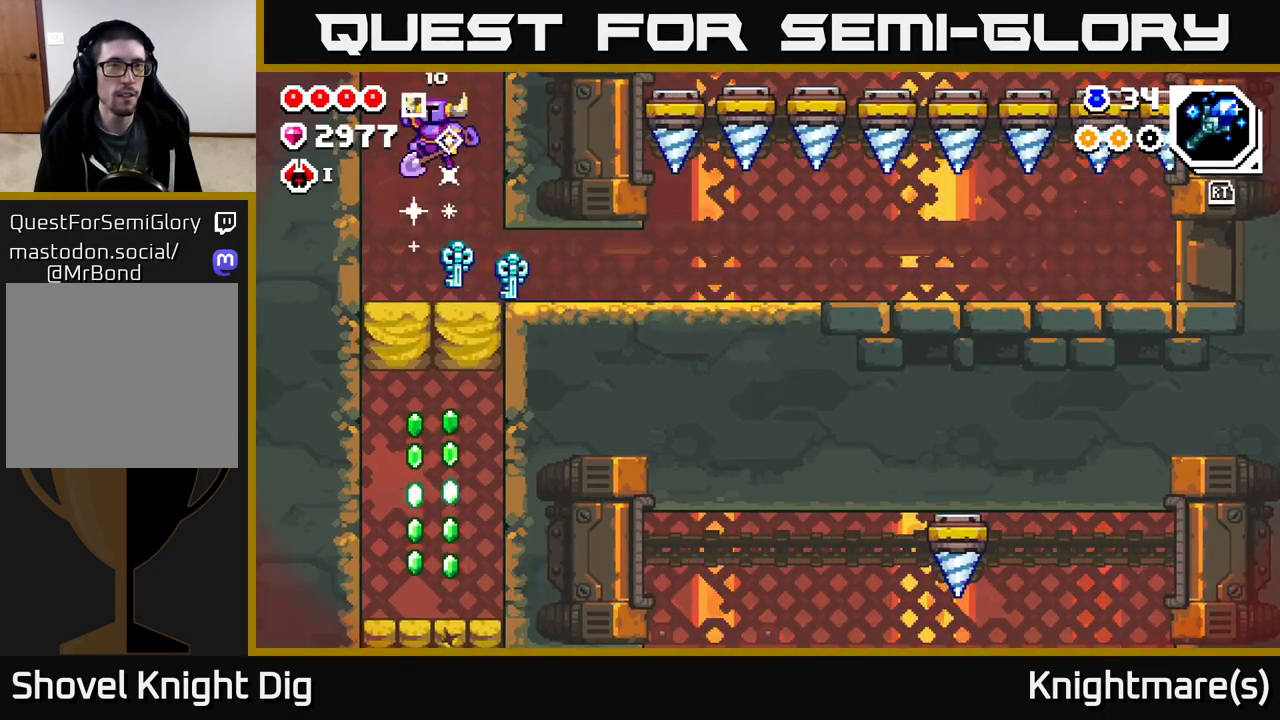
{"buttons": [], "left_stick": "down", "right_stick": "center", "events": [[150, "left_stick", "down"], [267, "A", "up"]]}
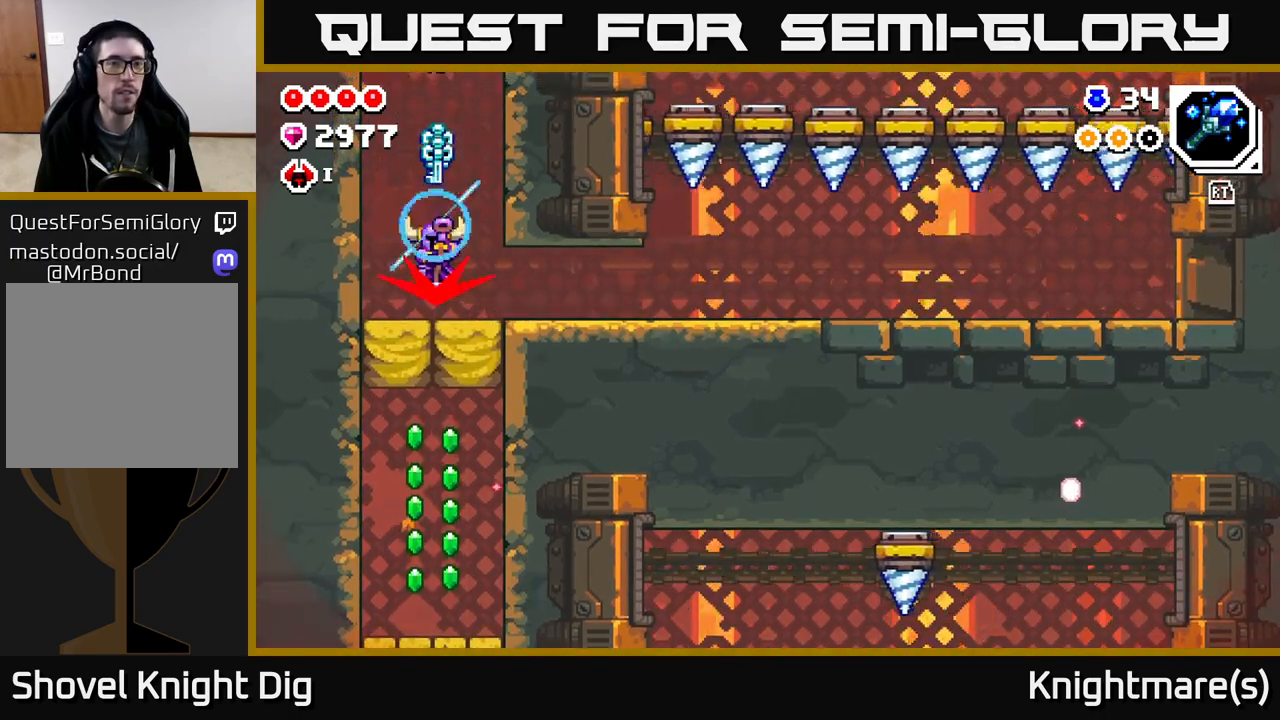
{"buttons": [], "left_stick": "center", "right_stick": "center", "events": [[250, "left_stick", "center"]]}
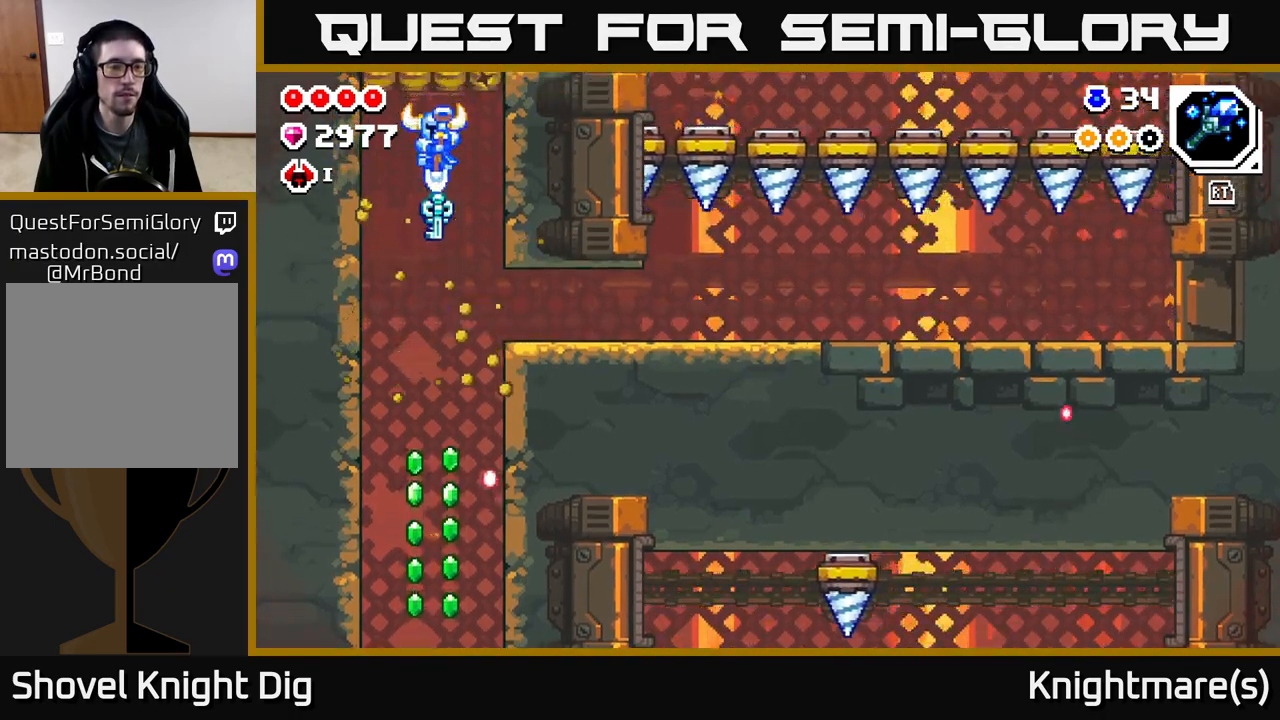
{"buttons": [], "left_stick": "center", "right_stick": "center", "events": []}
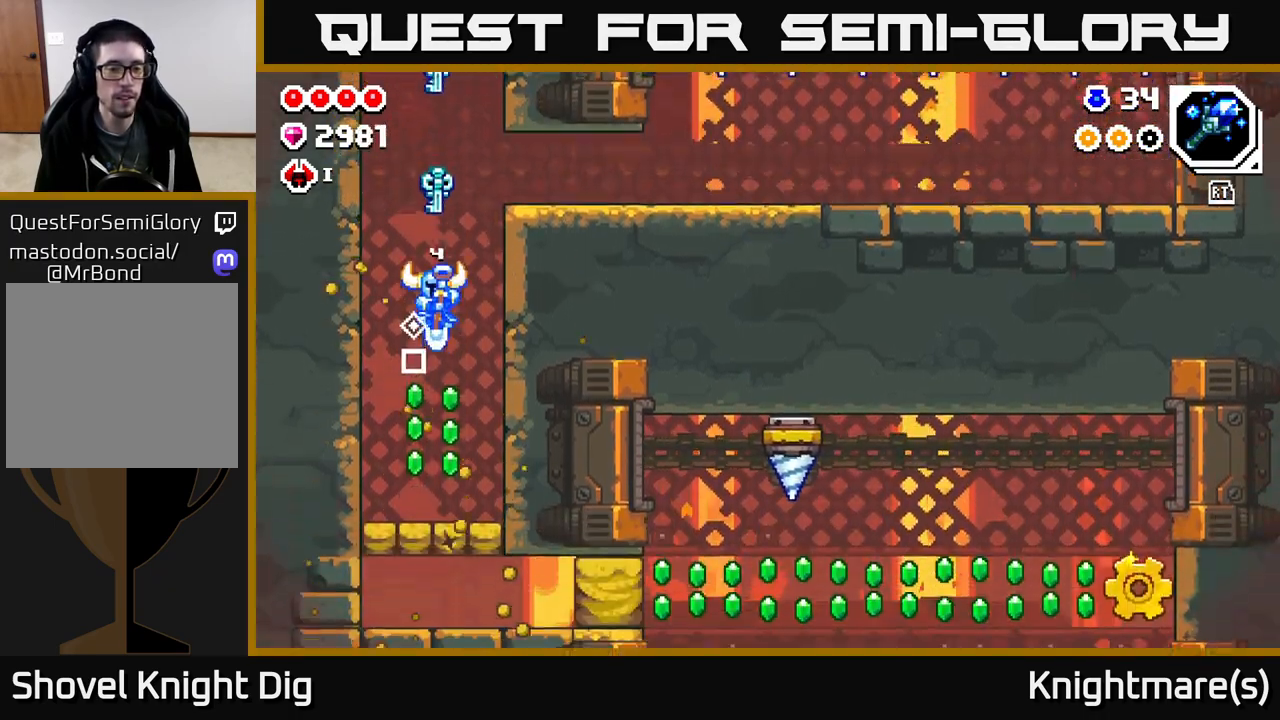
{"buttons": [], "left_stick": "center", "right_stick": "center", "events": [[183, "left_stick", "down"], [500, "left_stick", "center"]]}
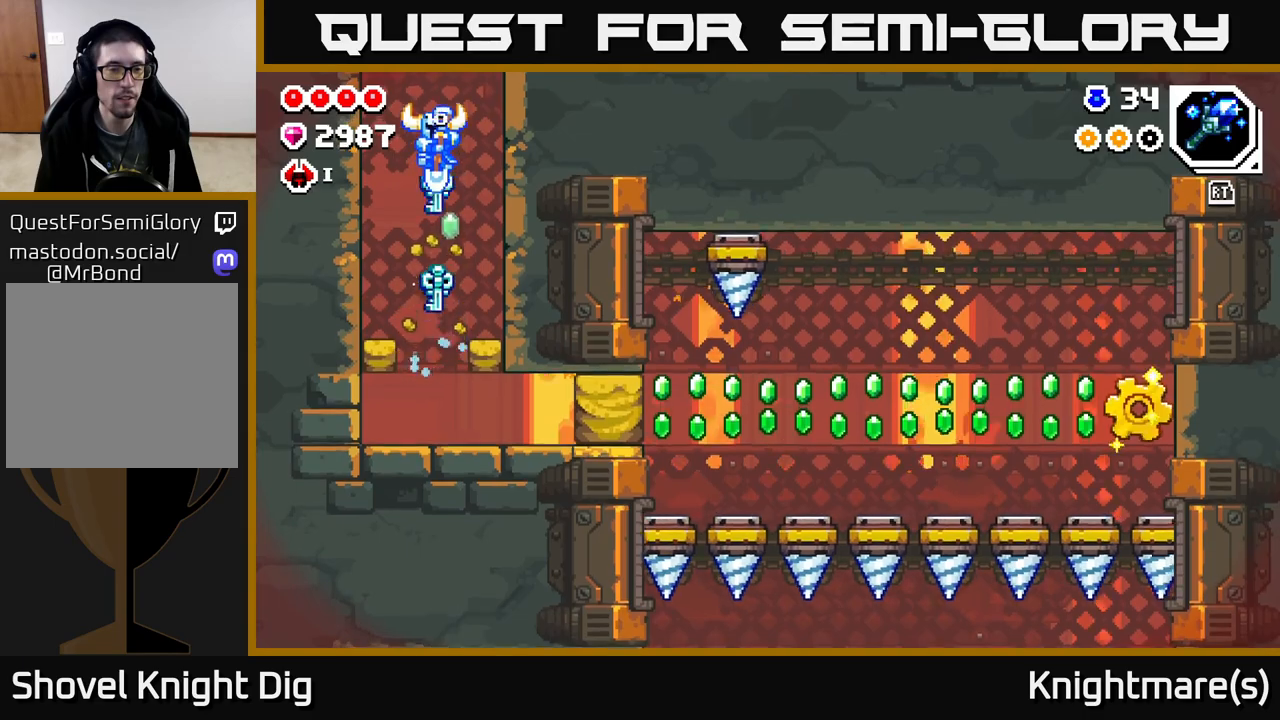
{"buttons": [], "left_stick": "center", "right_stick": "center", "events": []}
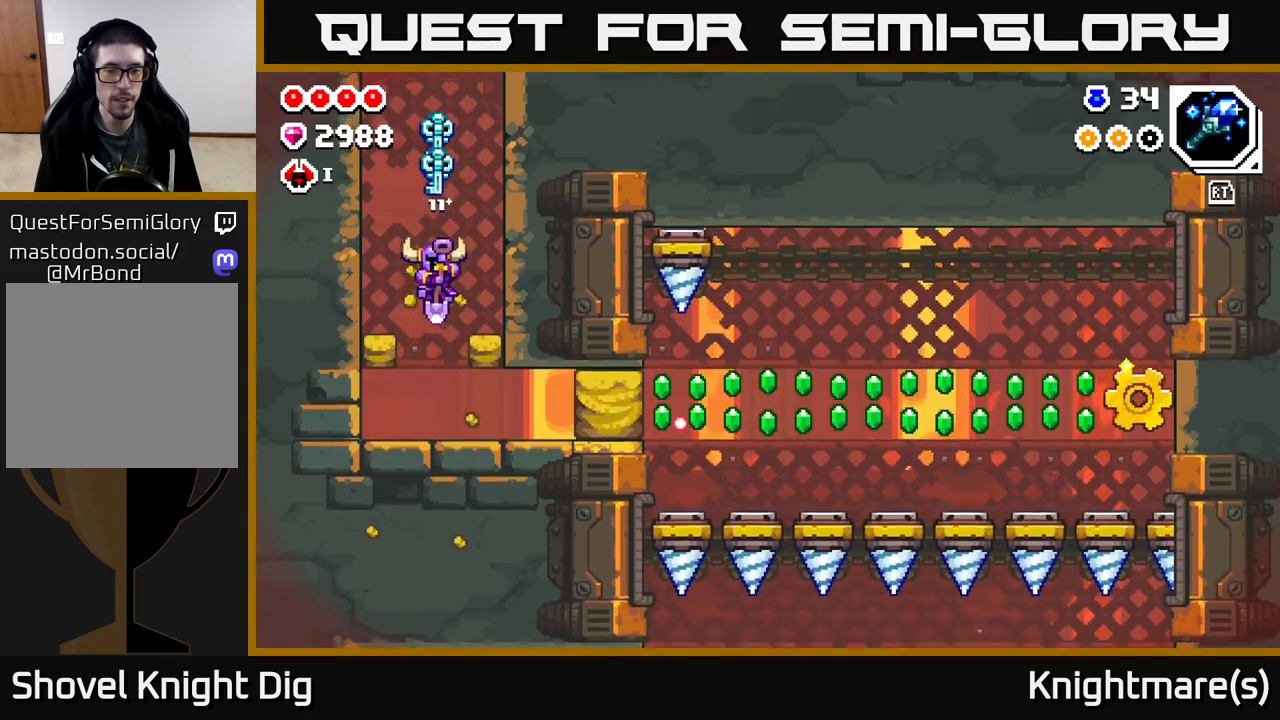
{"buttons": [], "left_stick": "right", "right_stick": "center", "events": [[133, "left_stick", "right"], [367, "X", "down"], [483, "X", "up"]]}
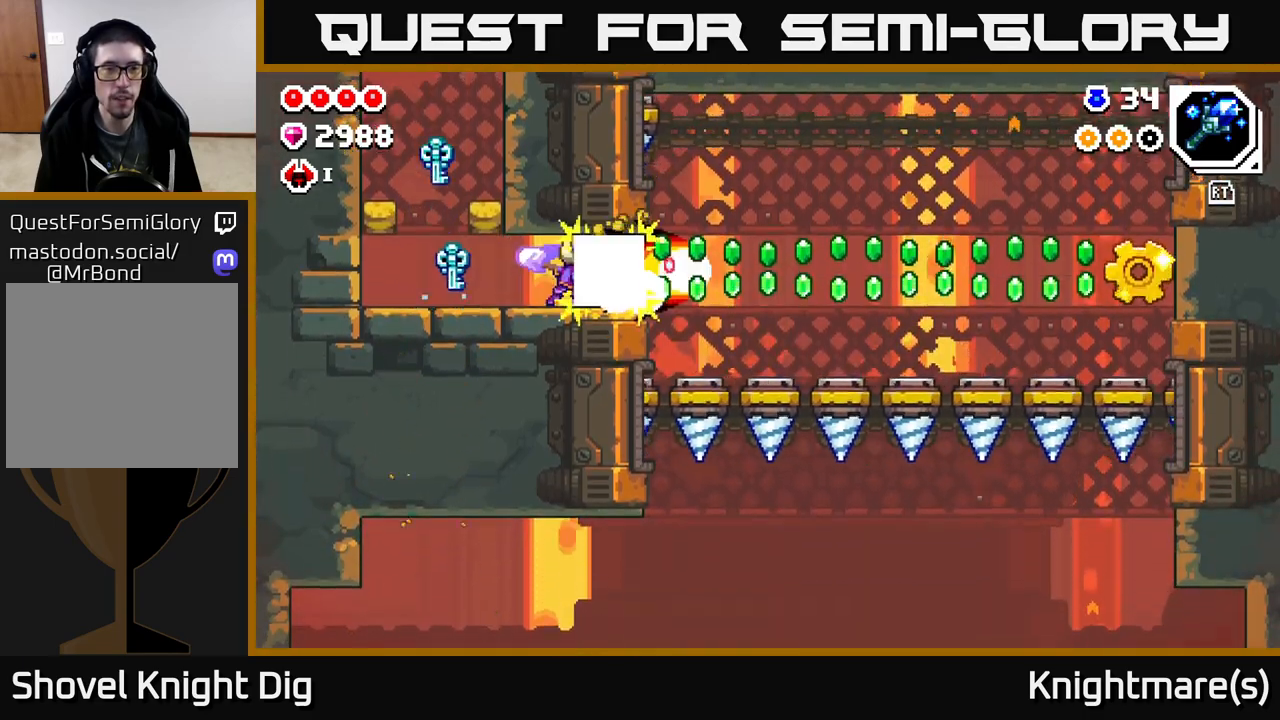
{"buttons": [], "left_stick": "center", "right_stick": "center", "events": [[100, "left_stick", "center"]]}
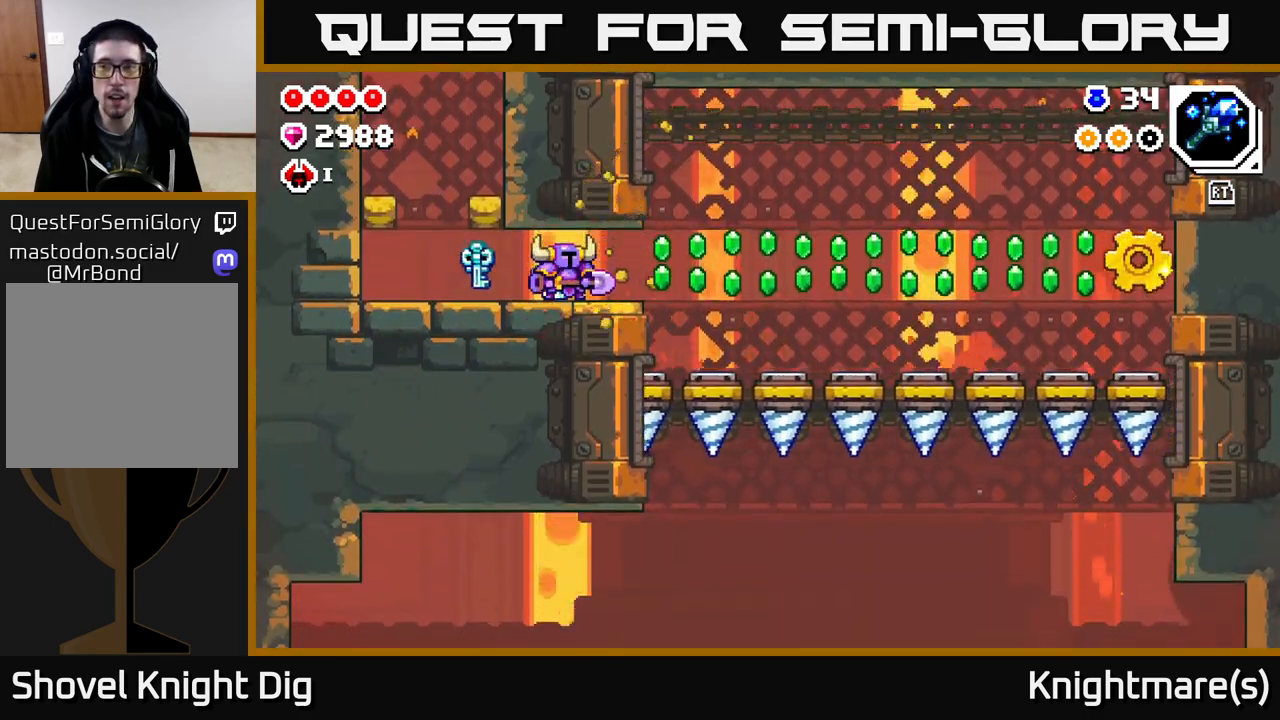
{"buttons": [], "left_stick": "right", "right_stick": "center", "events": [[167, "left_stick", "right"]]}
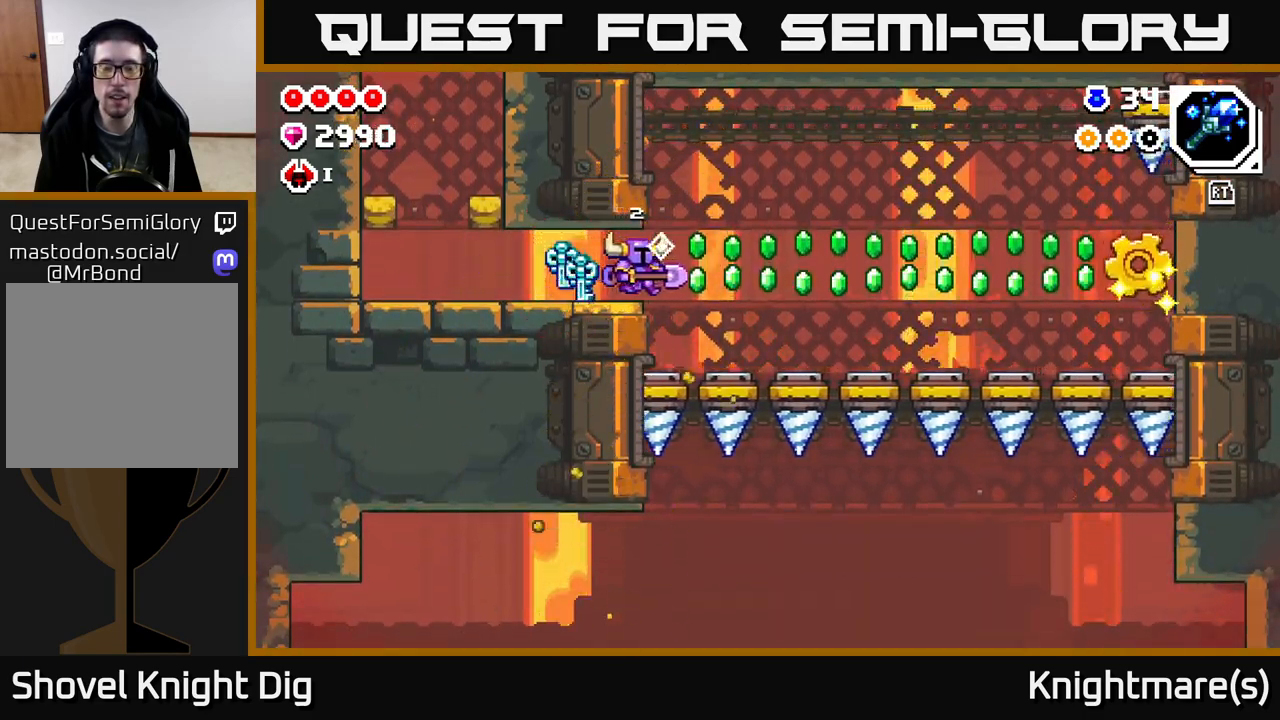
{"buttons": [], "left_stick": "down-right", "right_stick": "center", "events": [[133, "A", "down"], [150, "left_stick", "down-right"], [250, "A", "up"]]}
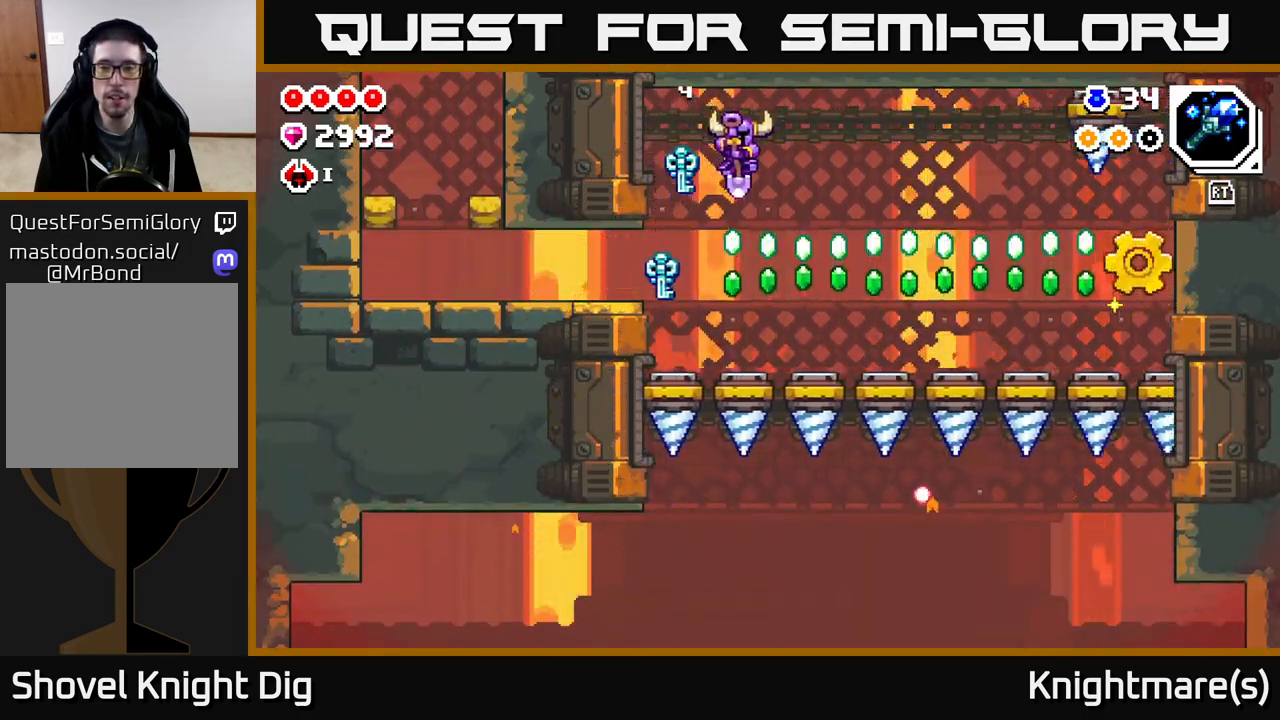
{"buttons": [], "left_stick": "down-right", "right_stick": "center", "events": [[50, "A", "down"], [100, "left_stick", "down"], [200, "left_stick", "down-right"], [300, "A", "up"]]}
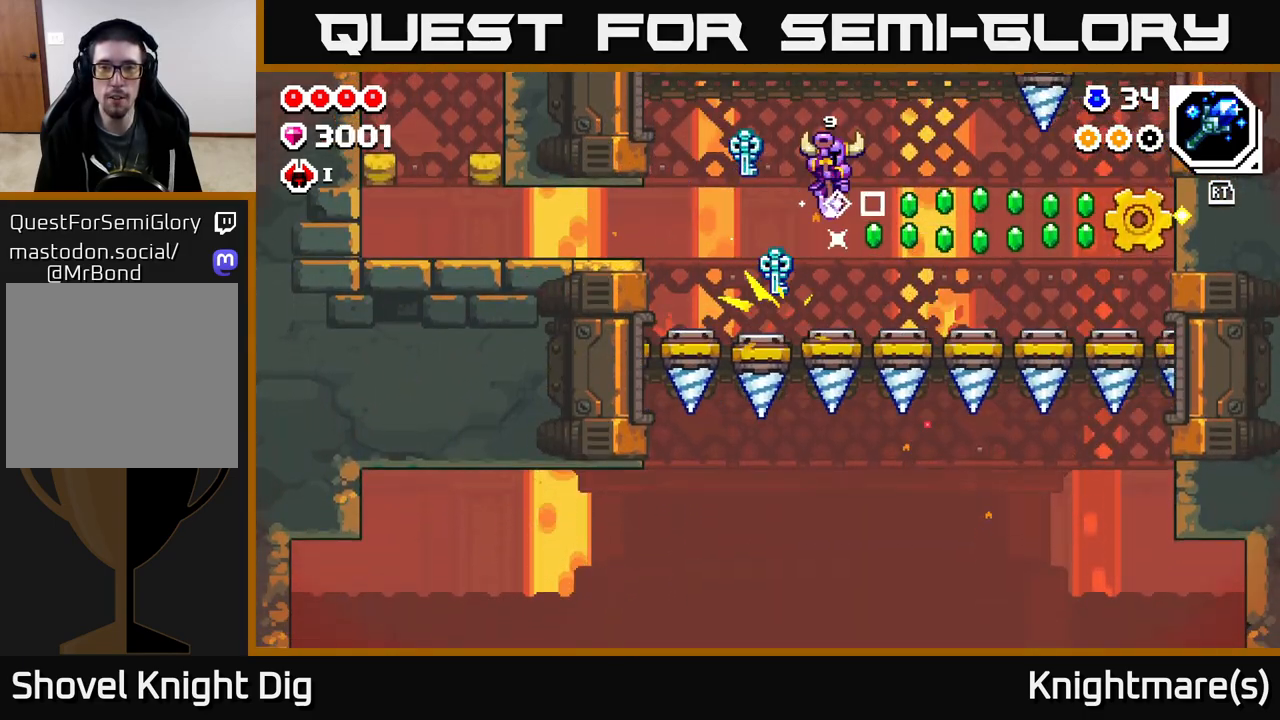
{"buttons": ["A"], "left_stick": "right", "right_stick": "center", "events": [[67, "A", "down"], [283, "A", "up"], [400, "A", "down"], [483, "left_stick", "right"]]}
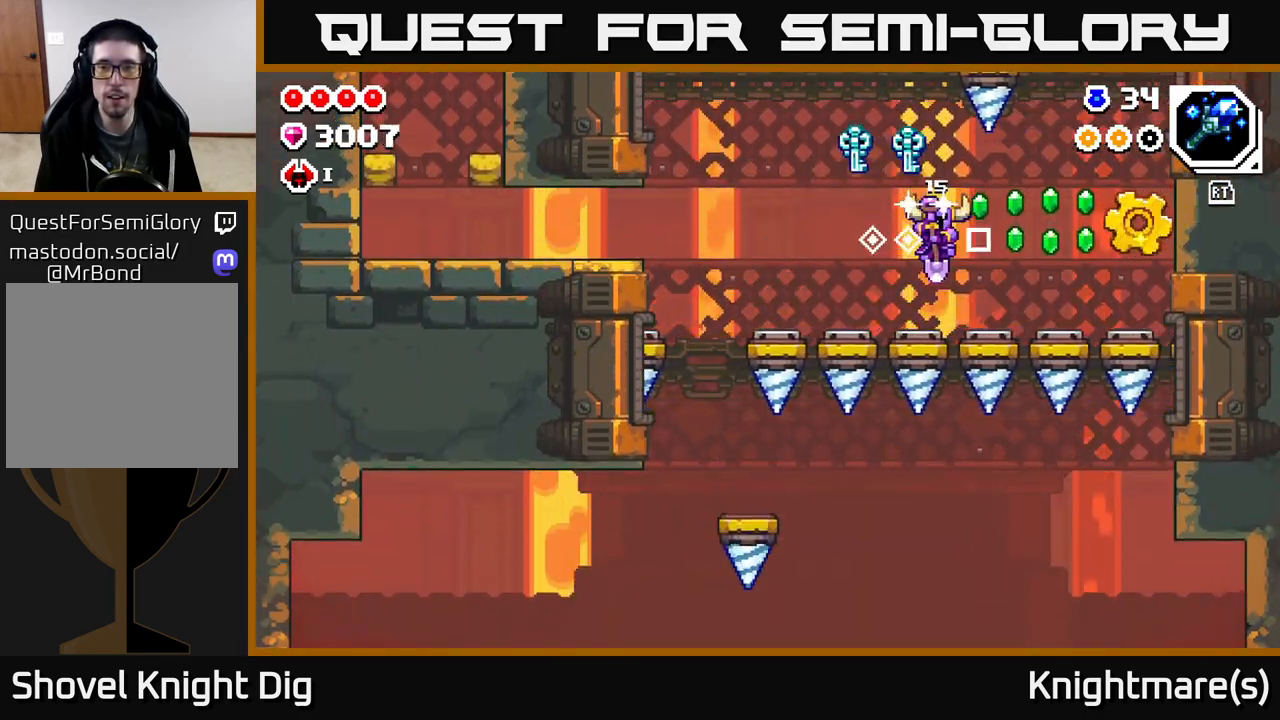
{"buttons": ["A"], "left_stick": "right", "right_stick": "center", "events": []}